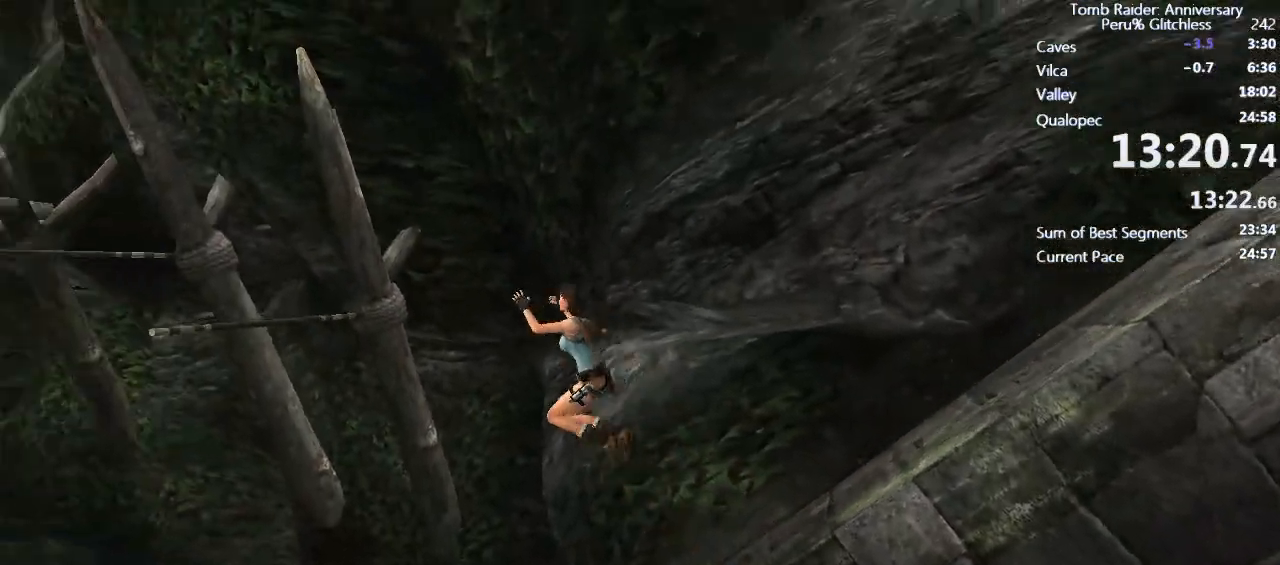
Gameplay with keyboard and mouse; each line is a JSON object with the keys and mouse buttons held at the frame after it. "events" lists presses ("down") and releases ("up") of "1", "2", "3", "4", "5", "a", "alt", "c", "caps_lock", "ctrl", "d", "e", "f", "g", "q", "r", "s", "shift", "space", "t", "tab", "v", "w", "x", "z", "mouse_left", "mouse_wheel" and "mouse_right" between this image and that frame as [ms after this image, input, new state], when the widget could be followed in between. "mouse_left", "mouse_wheel", "mouse_right" = the "left", "wheel", "right" buttons of the "mouse" list. No other keys are recorded. "wheel" means that the mouse wheel is clicked or scrolled. Not read: mouse_move.
{"keys": ["shift", "w"], "mouse": [], "events": [[17, "w", "down"], [67, "space", "up"]]}
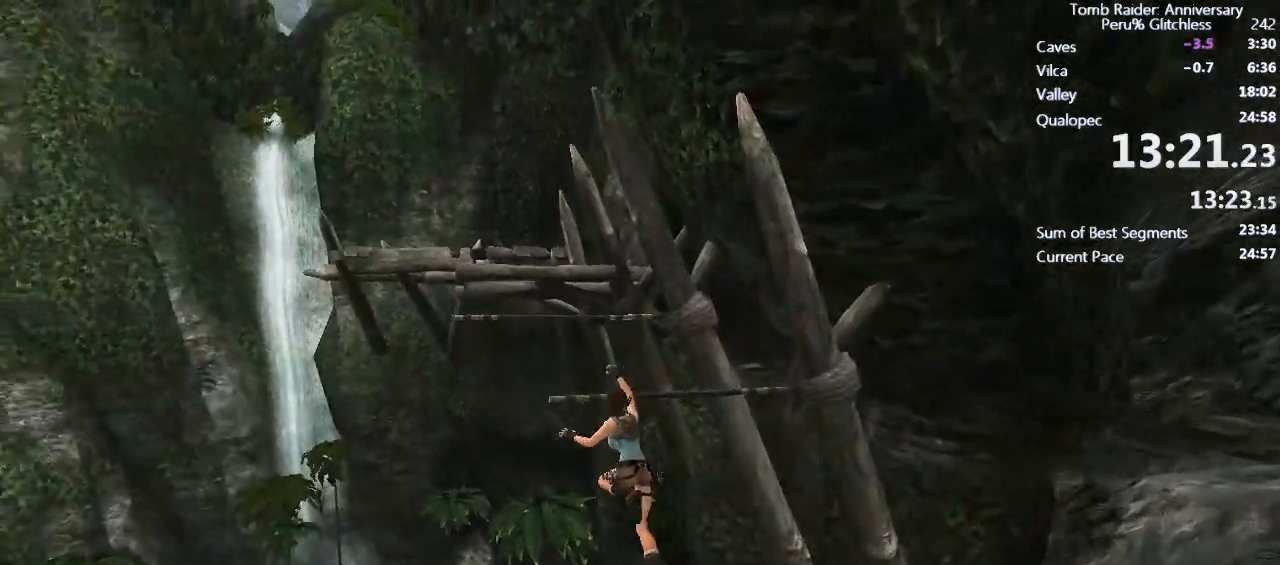
{"keys": ["shift", "w"], "mouse": [], "events": [[317, "shift", "up"], [400, "shift", "down"]]}
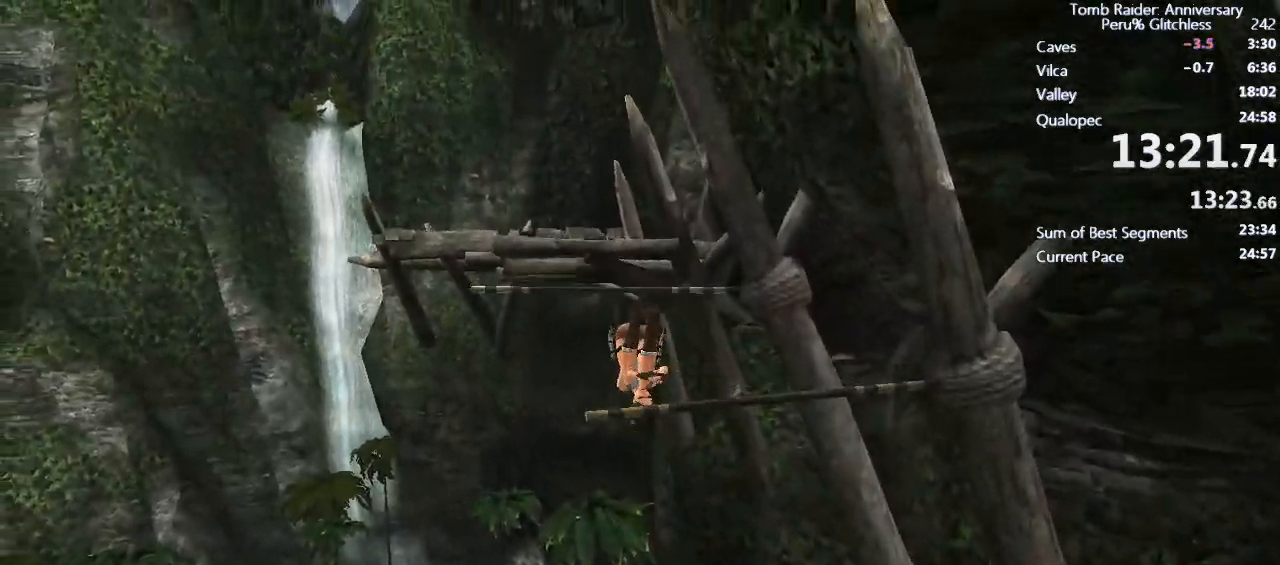
{"keys": ["shift", "w"], "mouse": [], "events": []}
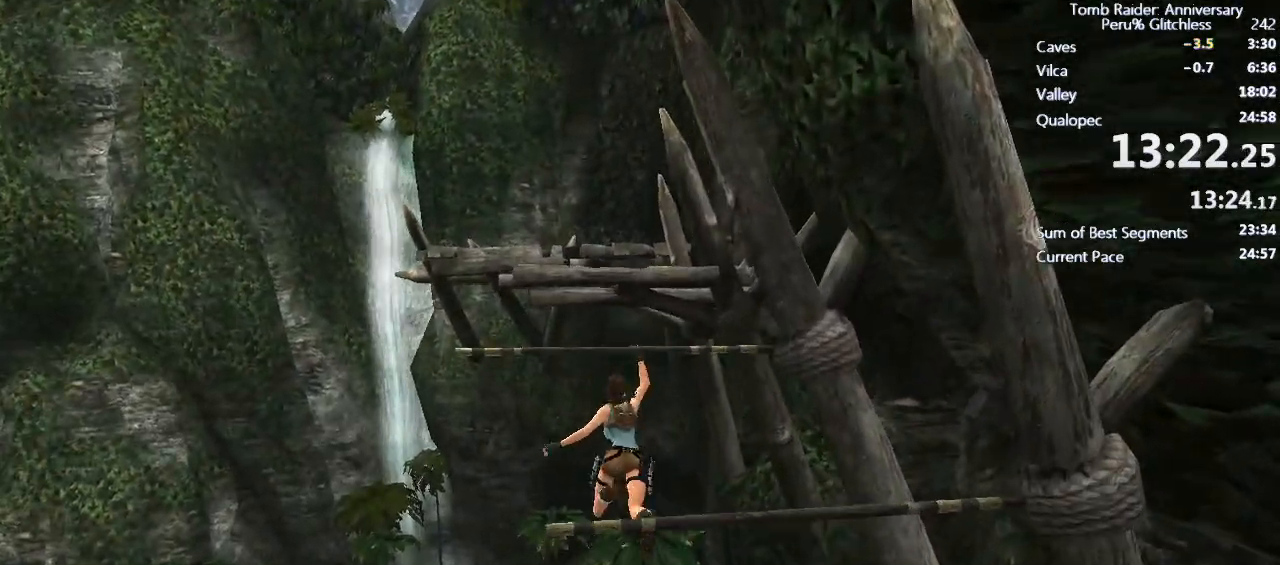
{"keys": ["shift"], "mouse": [], "events": [[200, "shift", "up"], [300, "shift", "down"], [433, "w", "up"]]}
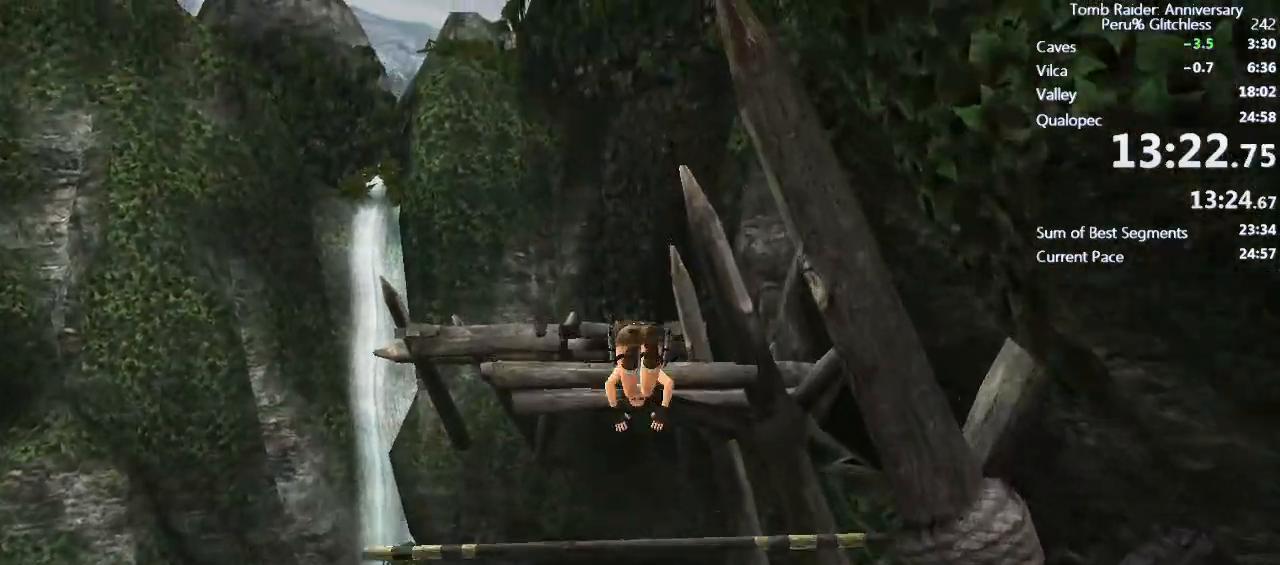
{"keys": ["shift"], "mouse": [], "events": [[167, "space", "down"], [267, "space", "up"], [367, "space", "down"], [450, "space", "up"]]}
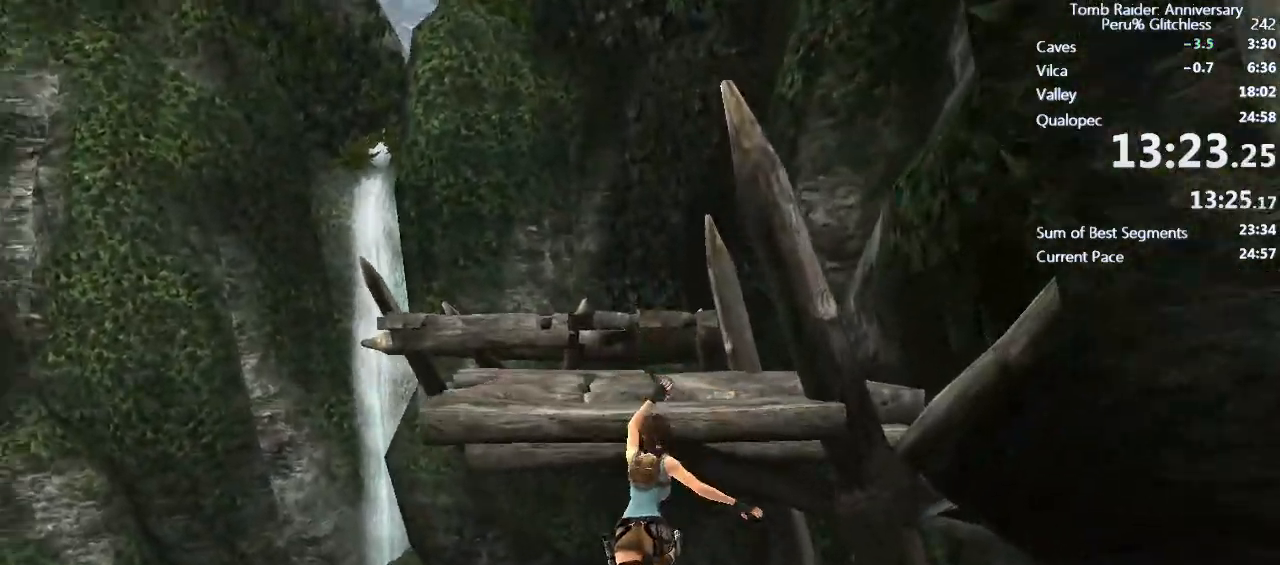
{"keys": ["shift"], "mouse": [], "events": [[50, "space", "down"], [83, "space", "up"], [200, "space", "down"], [250, "space", "up"], [317, "space", "down"], [417, "space", "up"]]}
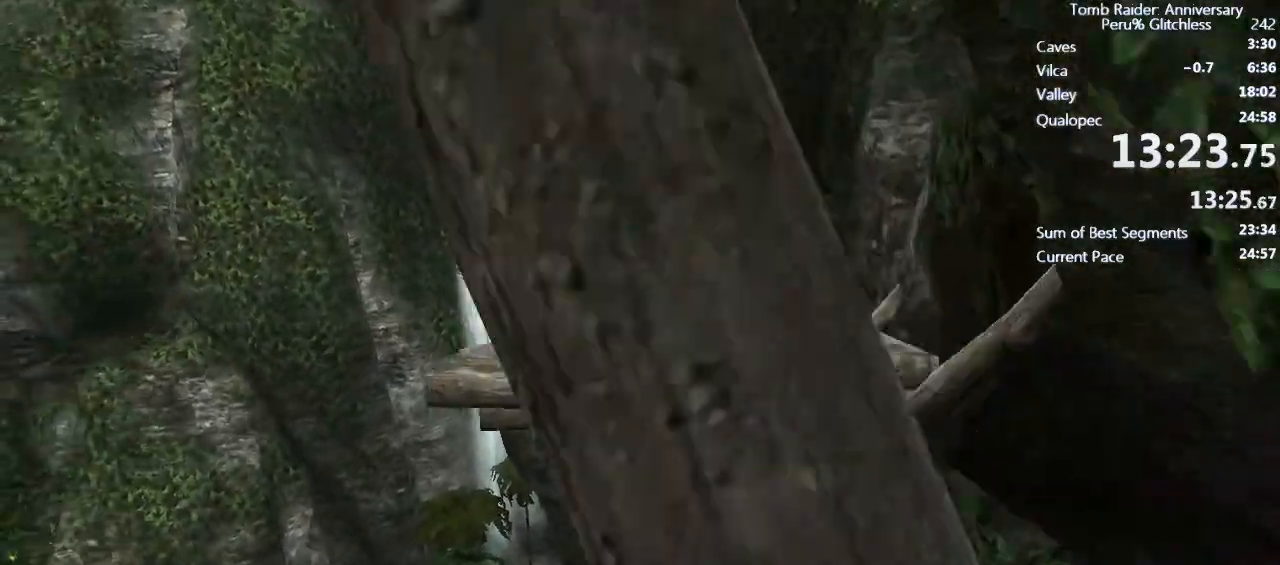
{"keys": ["shift"], "mouse": [], "events": [[17, "space", "down"], [67, "space", "up"], [200, "space", "down"], [250, "space", "up"], [333, "space", "down"], [483, "space", "up"]]}
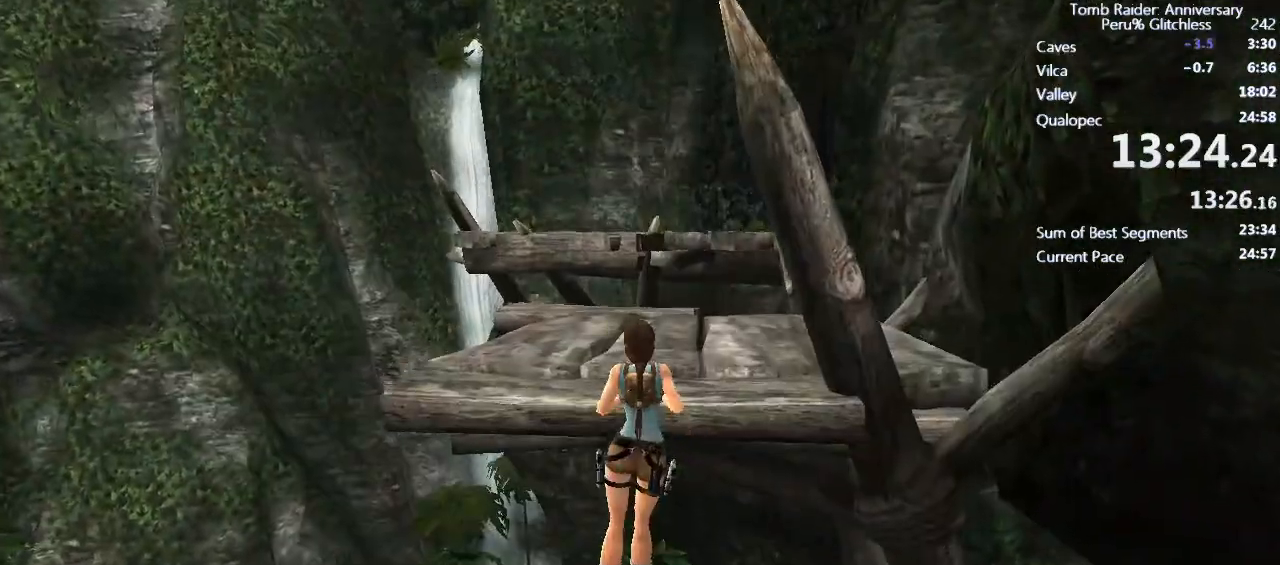
{"keys": ["ctrl", "w"], "mouse": [], "events": [[33, "shift", "up"], [33, "w", "down"], [167, "ctrl", "down"]]}
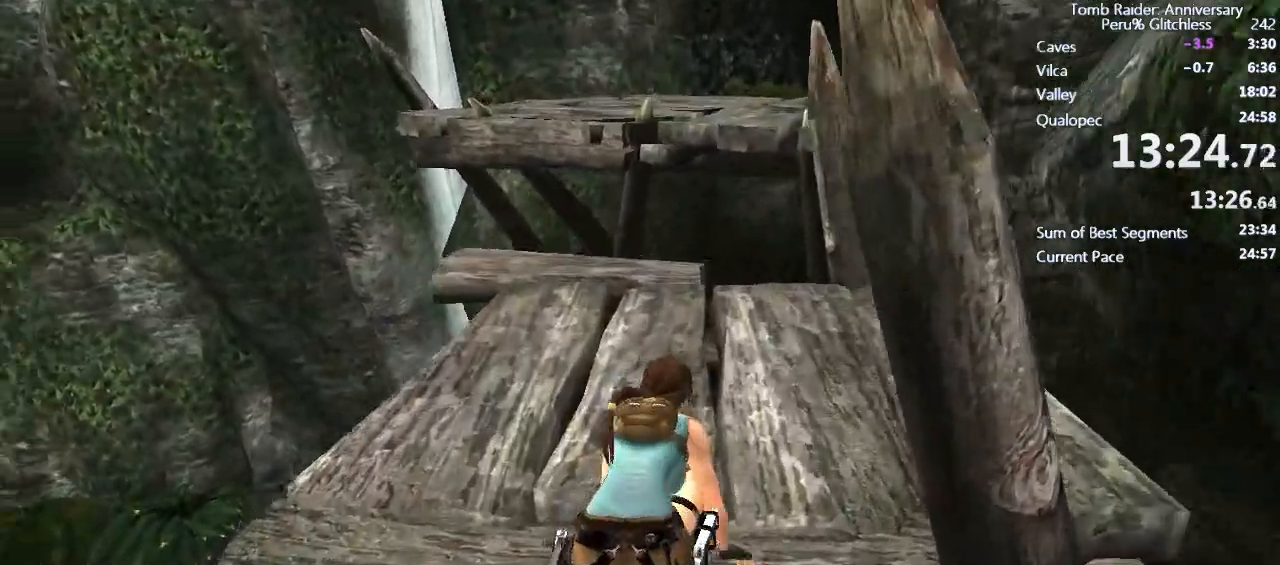
{"keys": ["w"], "mouse": [], "events": [[133, "ctrl", "up"], [183, "space", "down"], [367, "space", "up"]]}
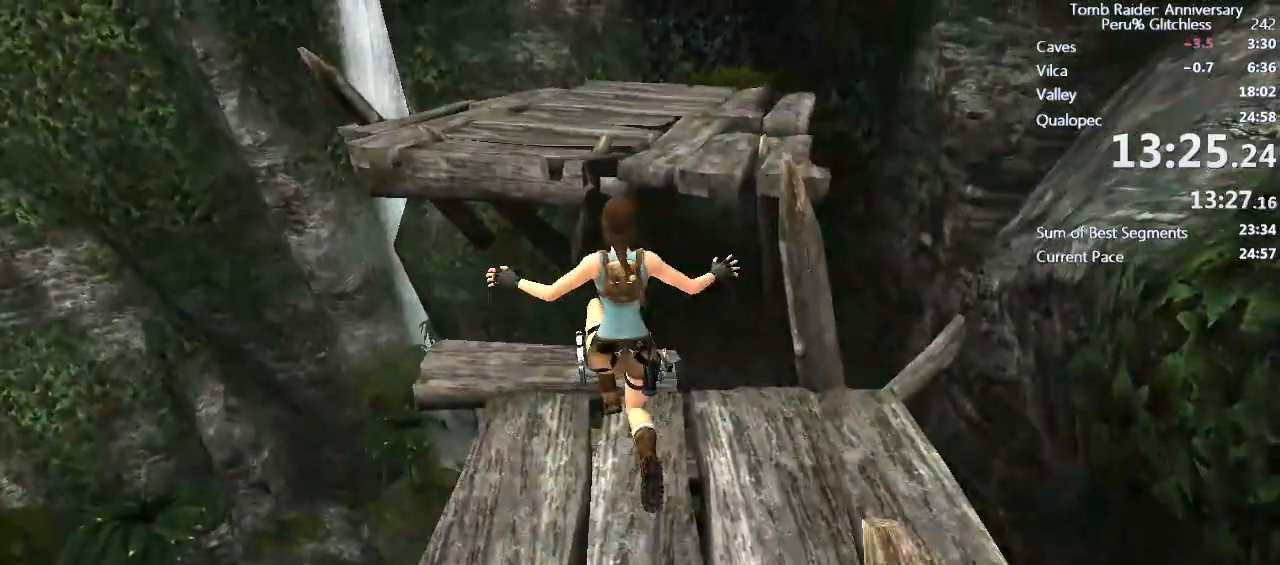
{"keys": ["space", "w"], "mouse": [], "events": [[433, "space", "down"]]}
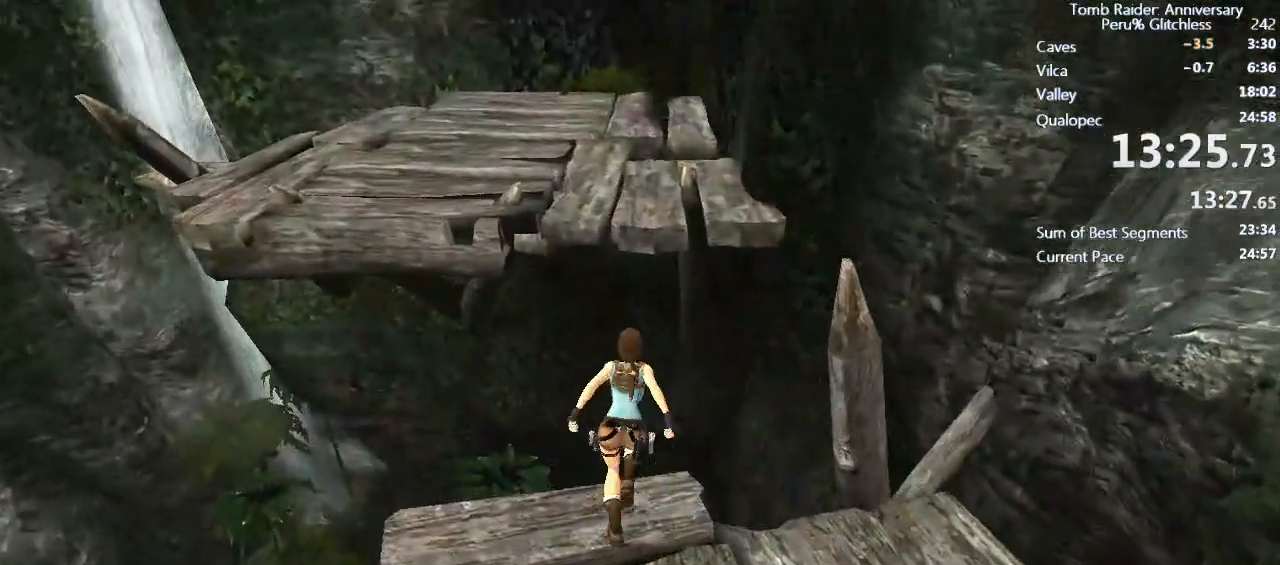
{"keys": ["w"], "mouse": [], "events": [[33, "ctrl", "down"], [450, "ctrl", "up"], [450, "space", "up"]]}
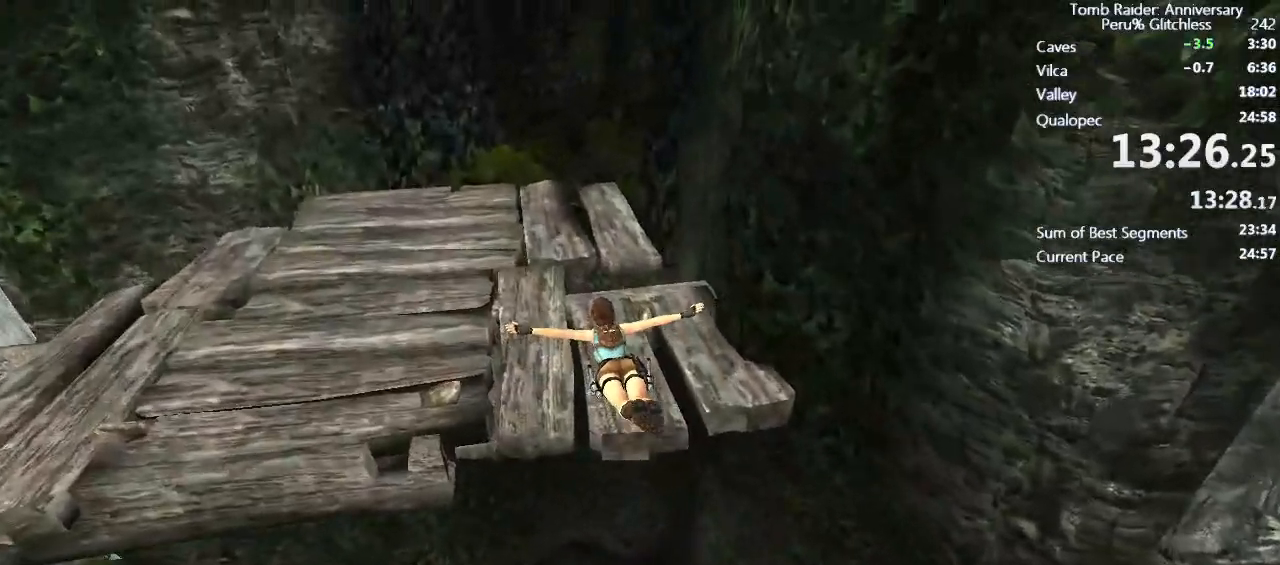
{"keys": ["w"], "mouse": [], "events": []}
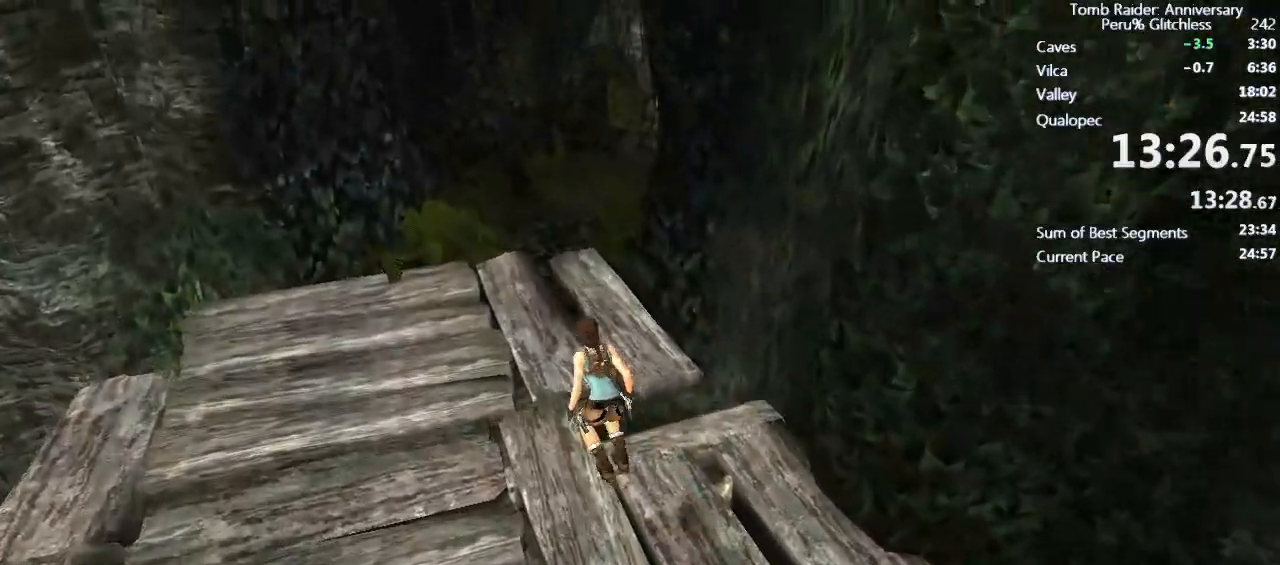
{"keys": ["space", "w"], "mouse": [], "events": [[17, "space", "down"]]}
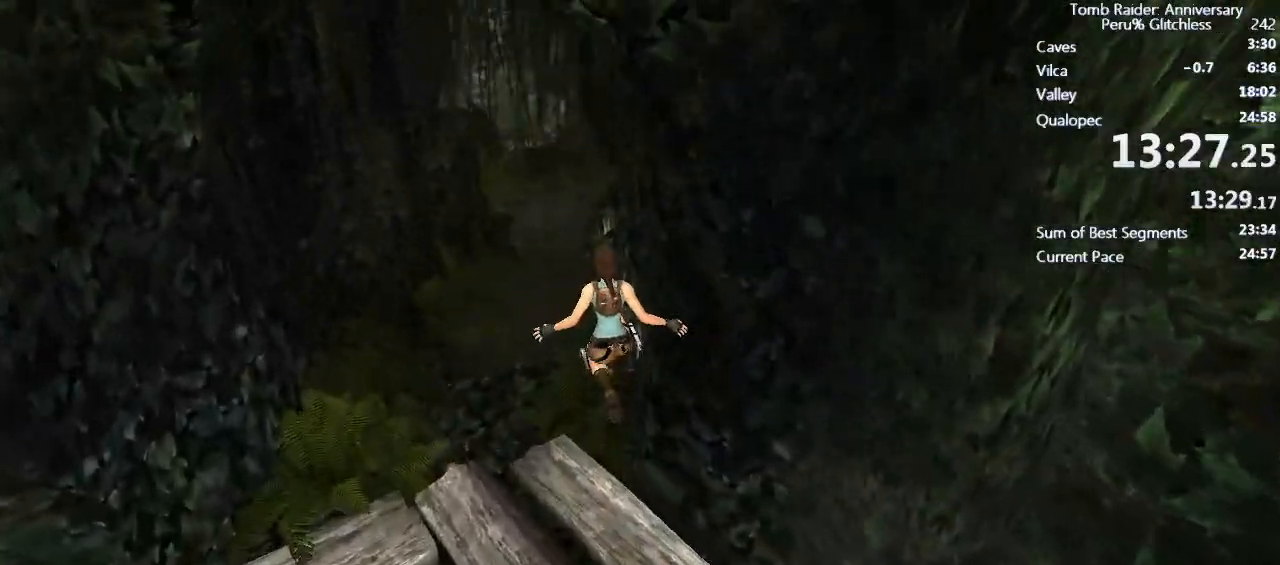
{"keys": ["space", "w"], "mouse": [], "events": [[117, "space", "up"], [400, "space", "down"]]}
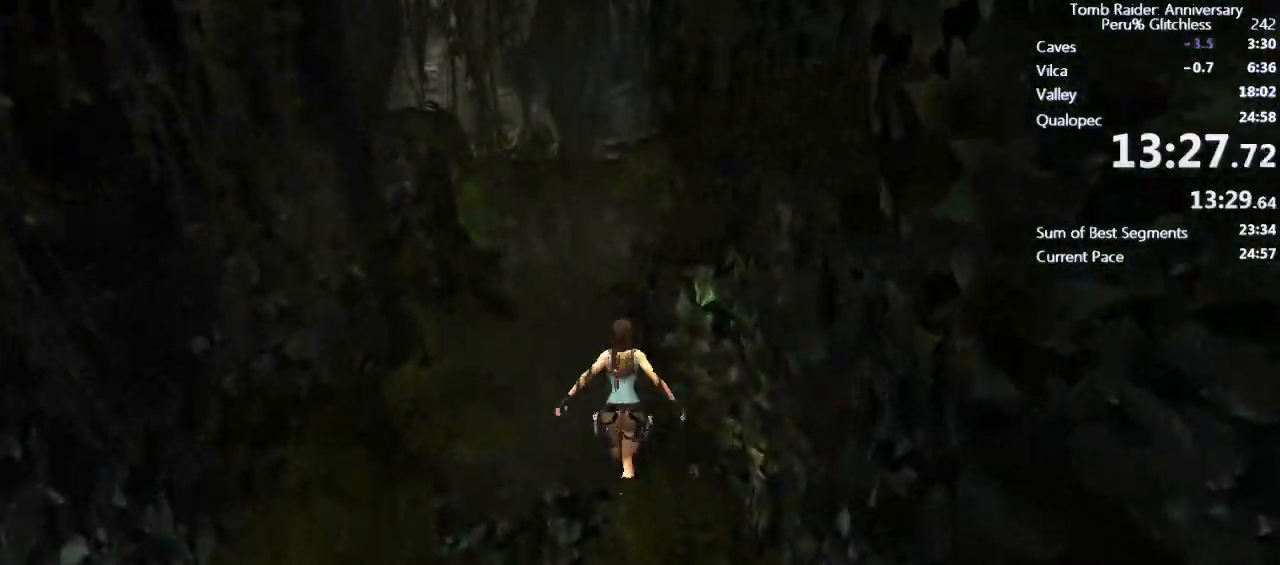
{"keys": ["w"], "mouse": [], "events": [[100, "space", "up"]]}
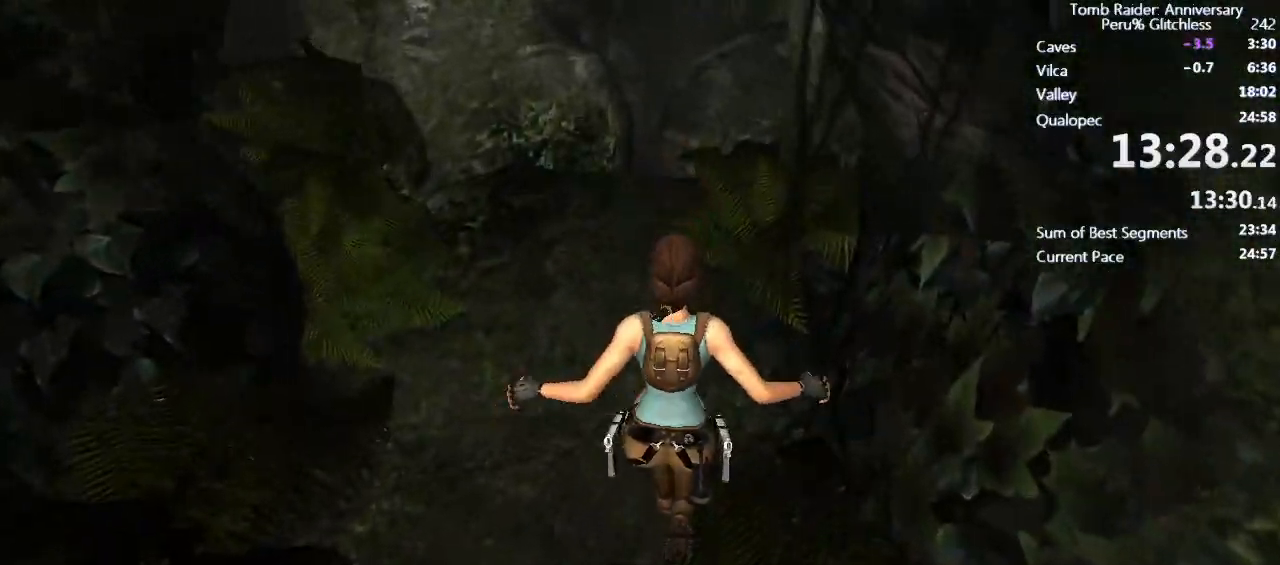
{"keys": ["w"], "mouse": [], "events": []}
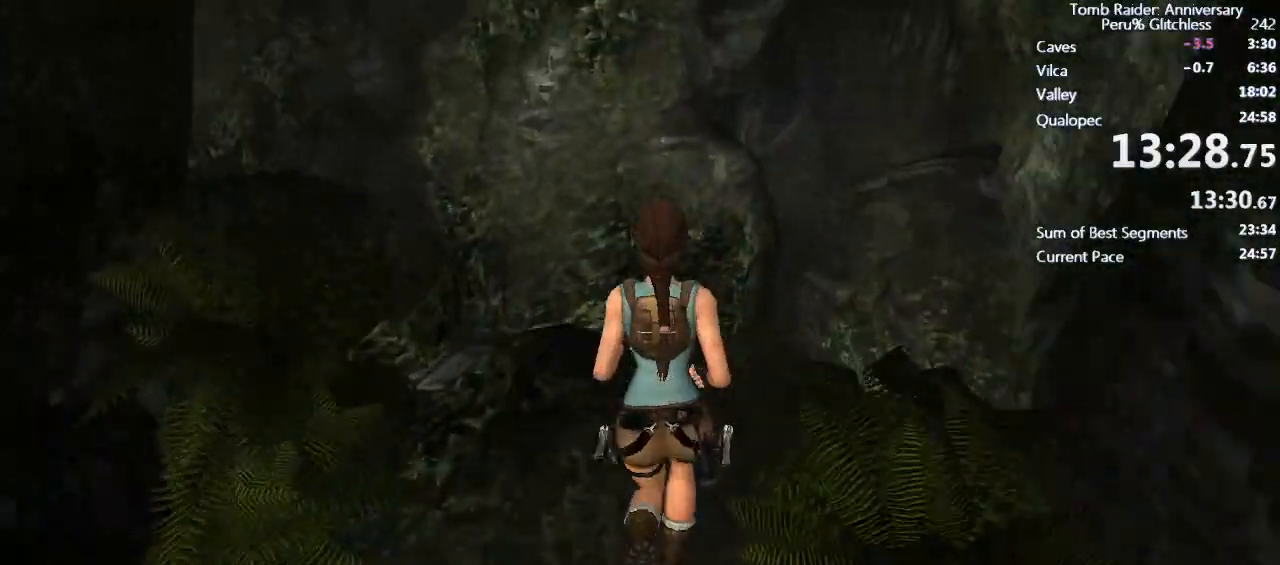
{"keys": ["ctrl", "space", "w"], "mouse": [], "events": [[300, "space", "down"], [400, "ctrl", "down"]]}
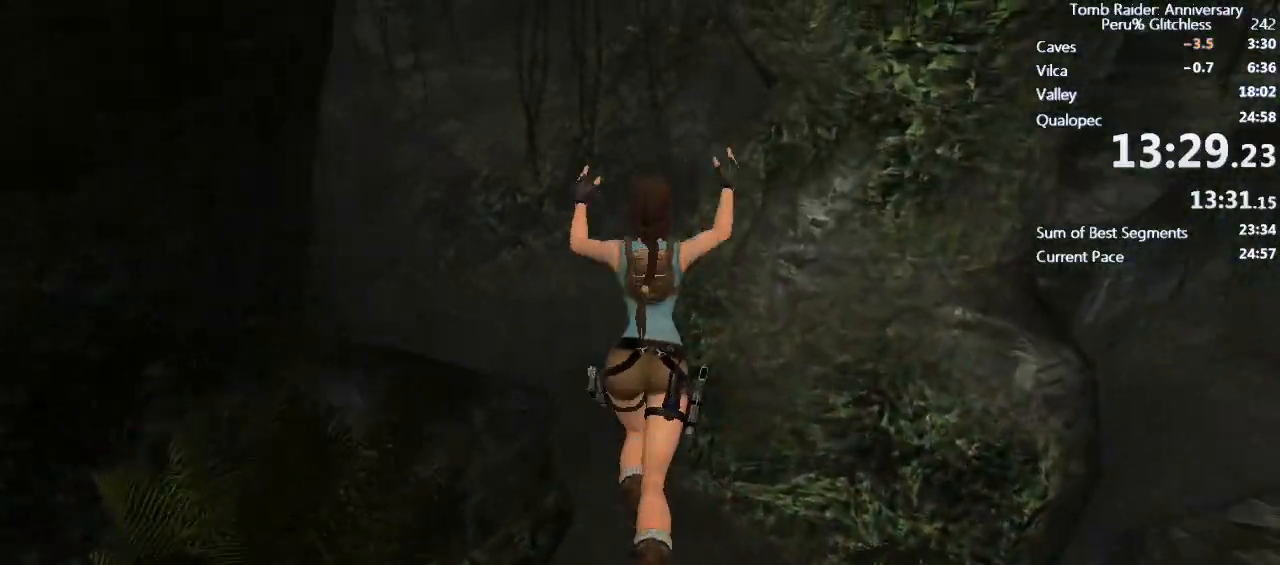
{"keys": ["w"], "mouse": [], "events": [[417, "ctrl", "up"], [417, "space", "up"]]}
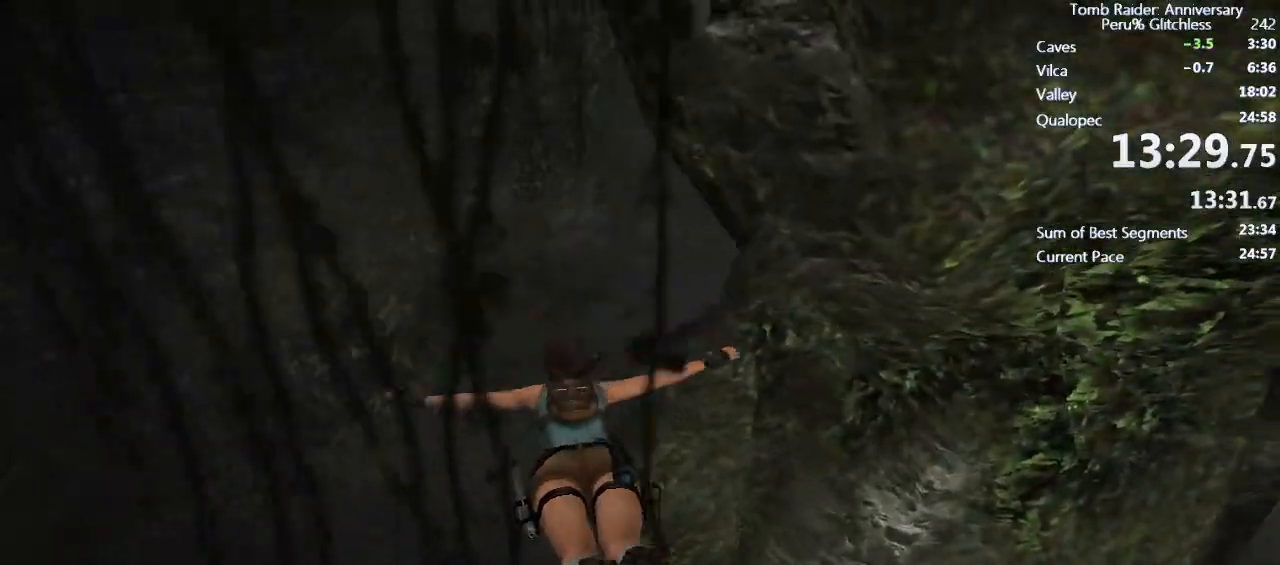
{"keys": ["a", "w"], "mouse": [], "events": [[350, "a", "down"]]}
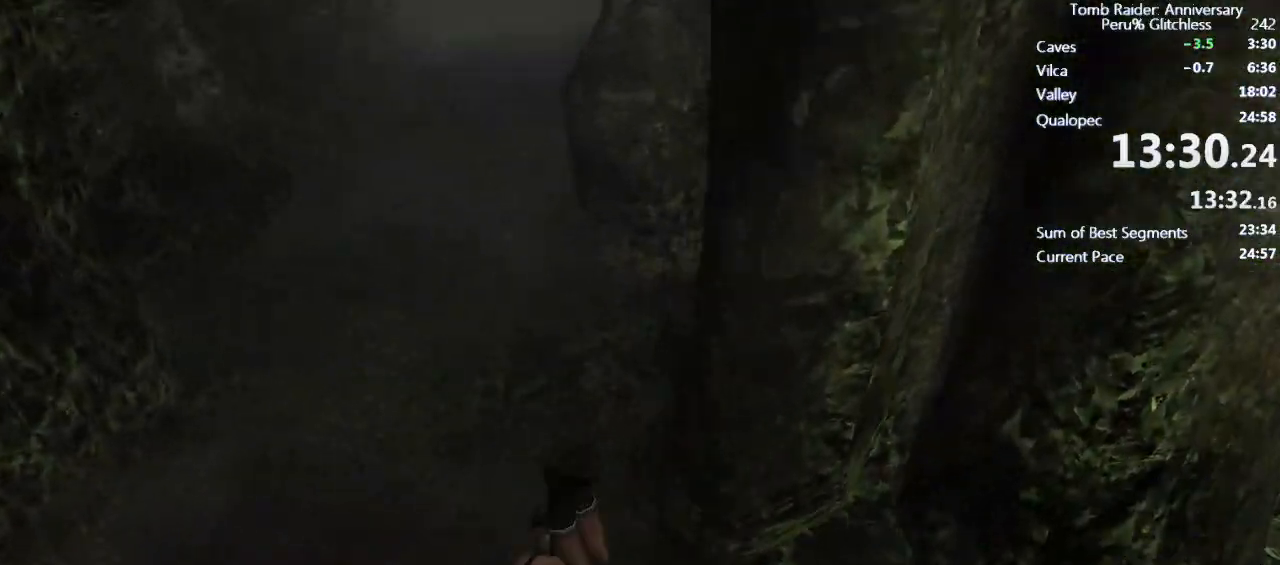
{"keys": ["a", "ctrl", "w"], "mouse": ["right"], "events": [[400, "mouse_right", "down"], [500, "ctrl", "down"]]}
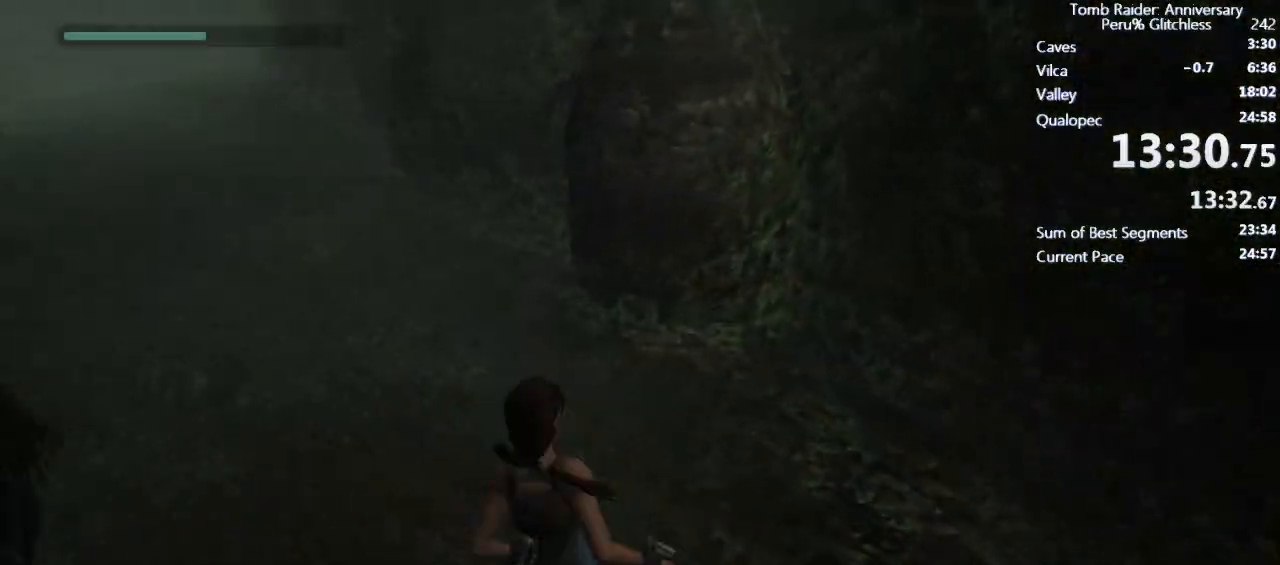
{"keys": ["a", "w"], "mouse": ["right"], "events": [[83, "ctrl", "up"]]}
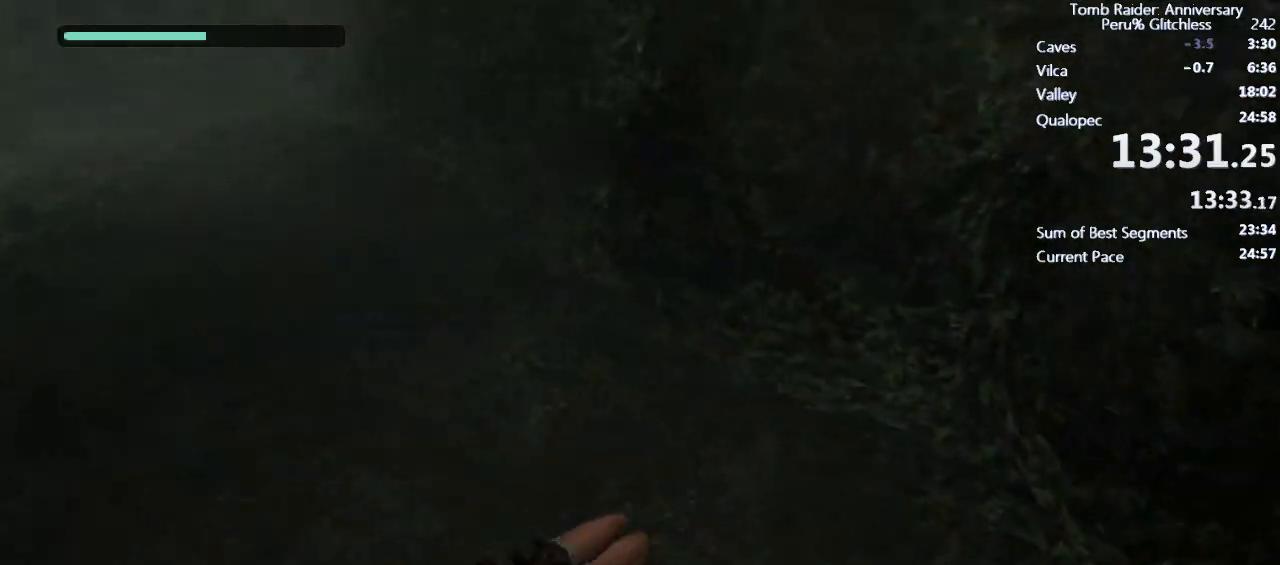
{"keys": ["d", "w"], "mouse": ["right"], "events": [[300, "ctrl", "down"], [383, "ctrl", "up"], [433, "a", "up"], [433, "d", "down"]]}
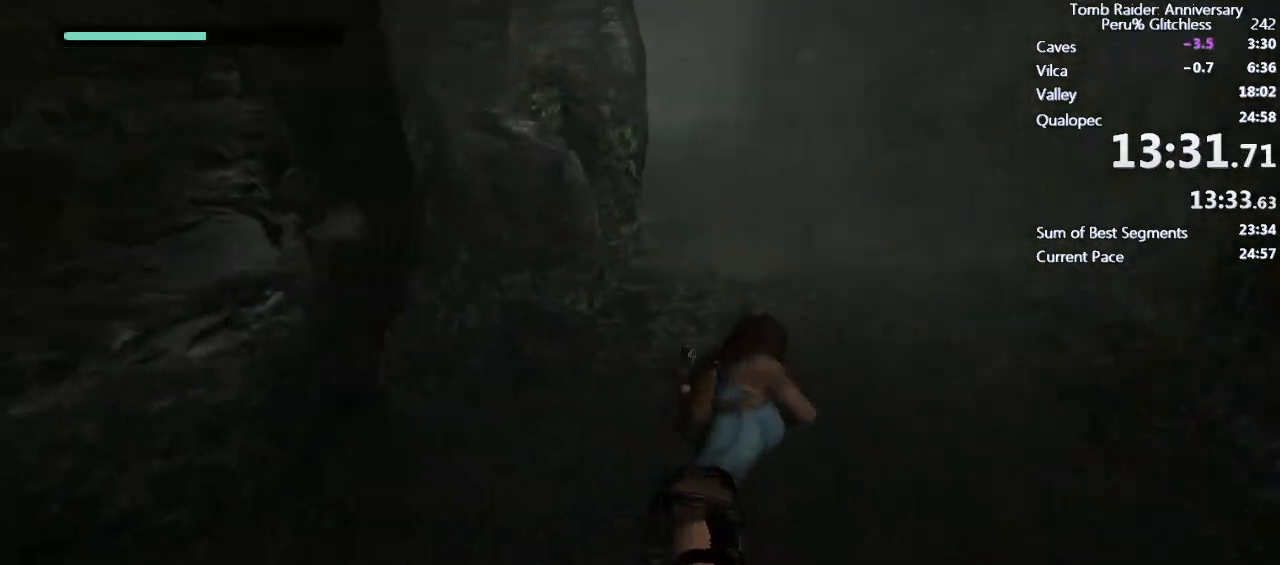
{"keys": ["d", "w"], "mouse": ["right"], "events": []}
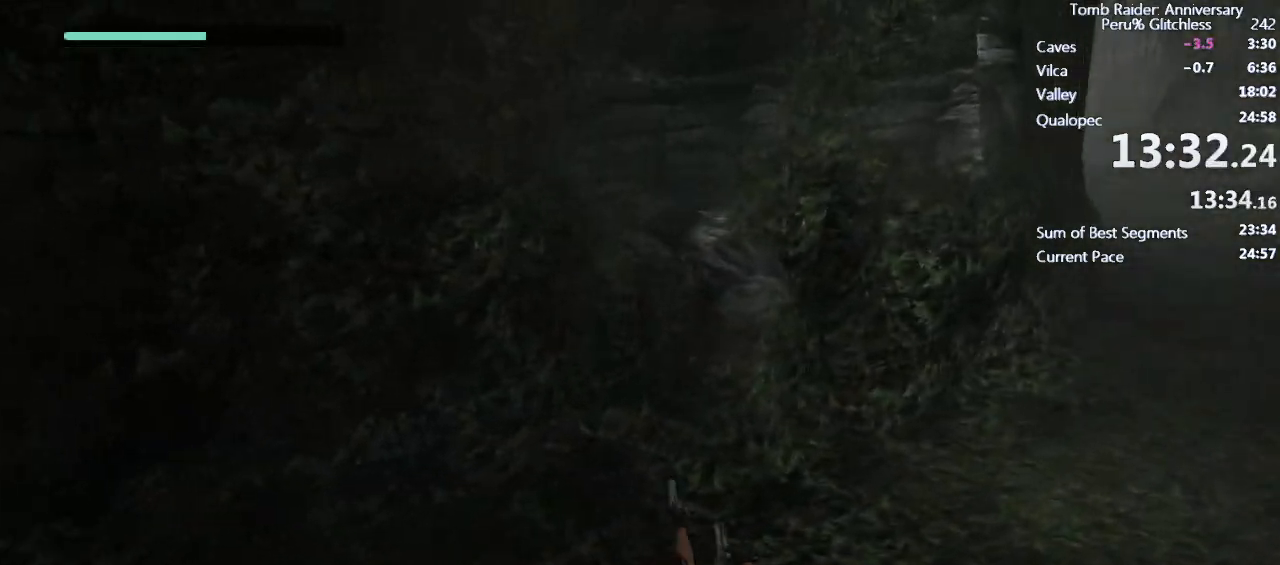
{"keys": ["d", "w"], "mouse": ["right"], "events": [[83, "ctrl", "down"], [183, "ctrl", "up"]]}
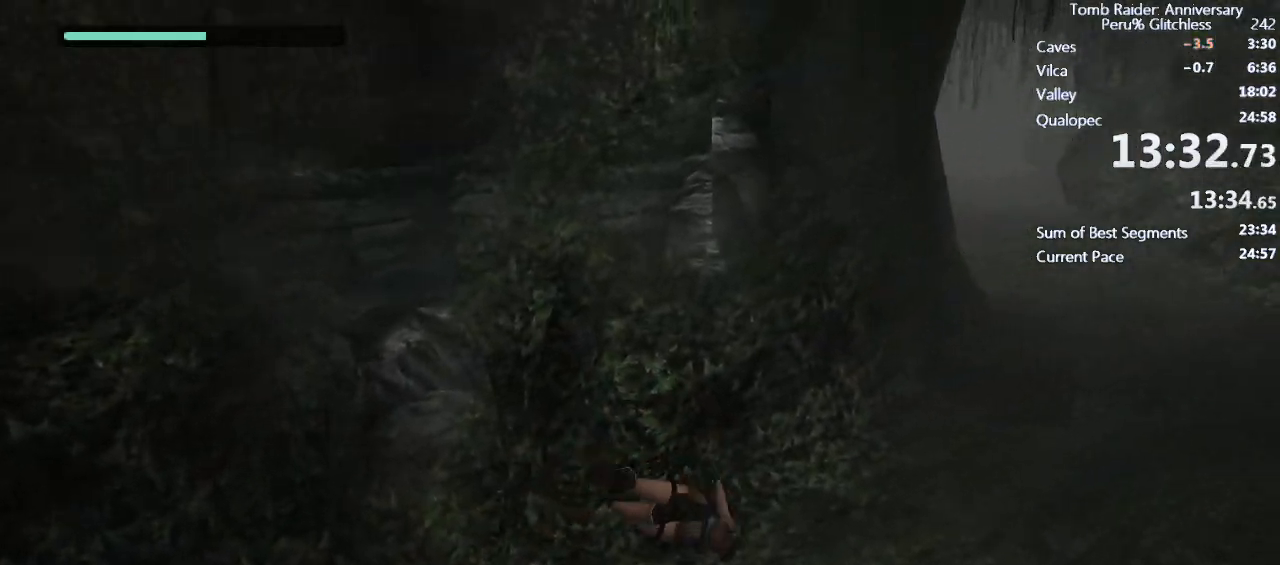
{"keys": ["d", "w"], "mouse": ["right"], "events": [[400, "ctrl", "down"], [483, "ctrl", "up"]]}
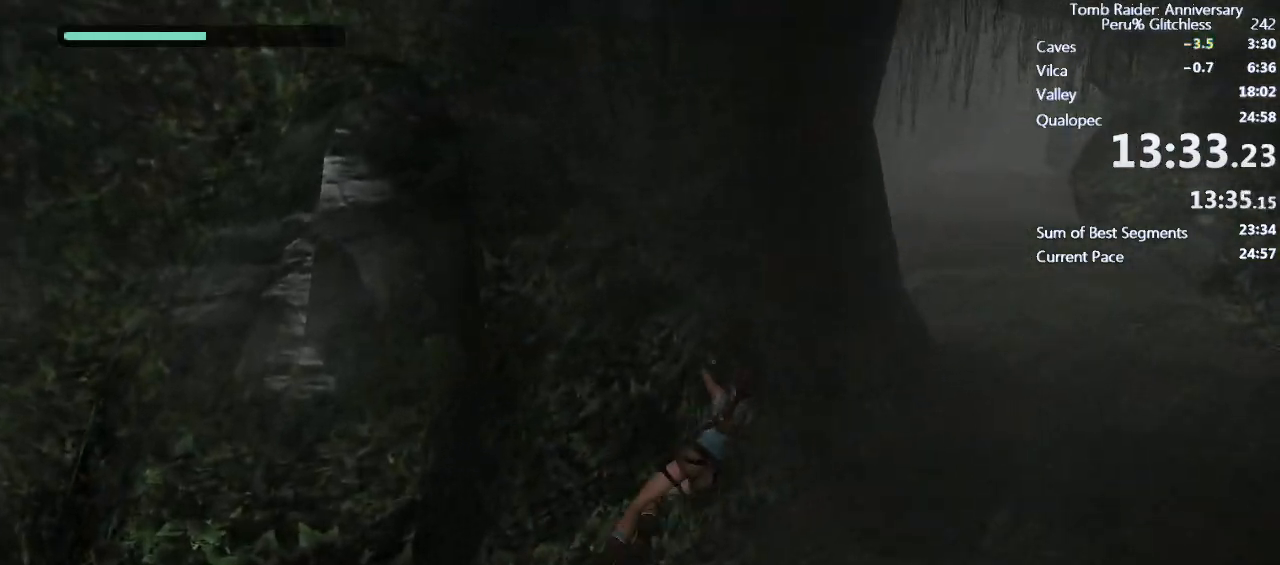
{"keys": ["d", "w"], "mouse": ["right"], "events": []}
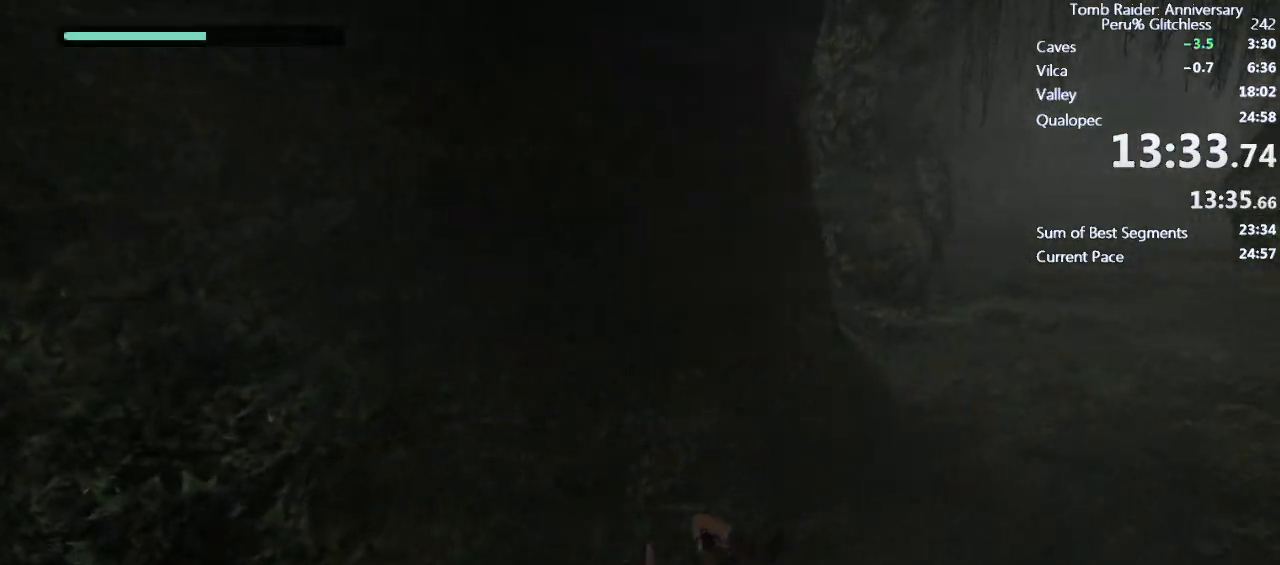
{"keys": ["d", "w"], "mouse": ["right"], "events": [[183, "ctrl", "down"], [283, "ctrl", "up"]]}
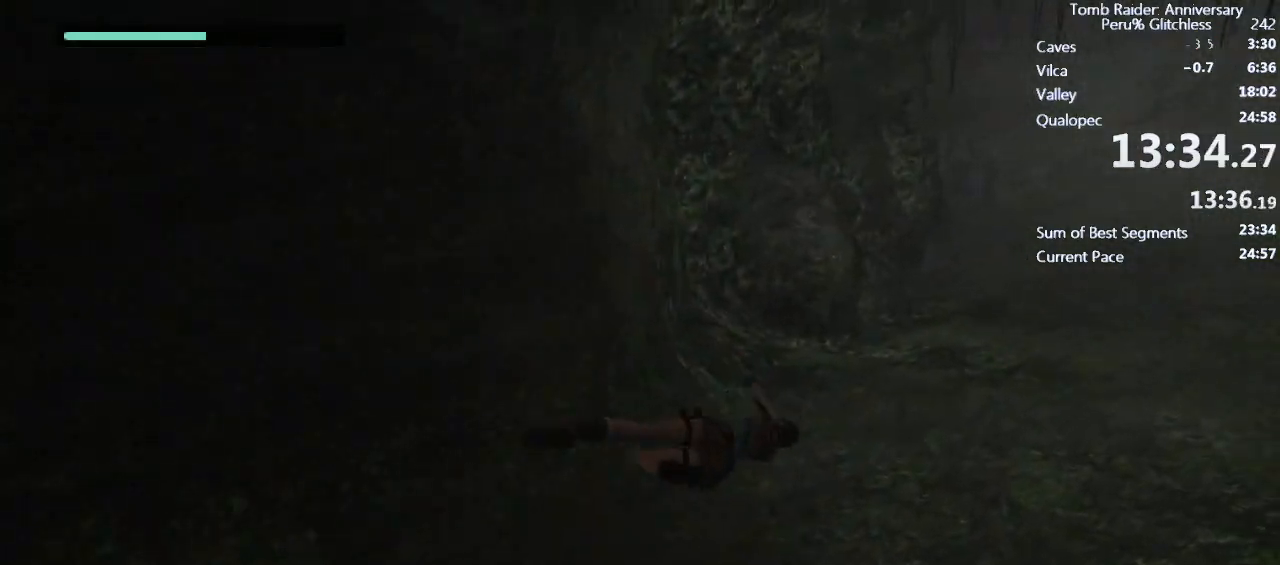
{"keys": ["ctrl", "d", "w"], "mouse": ["right"], "events": [[483, "ctrl", "down"]]}
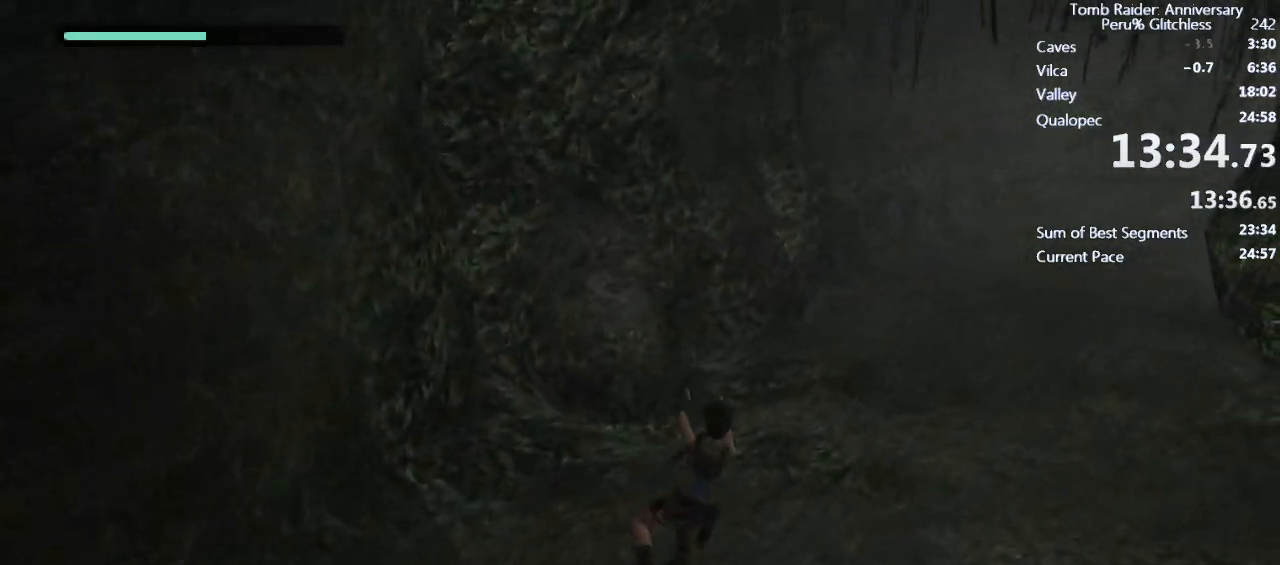
{"keys": ["d", "w"], "mouse": ["right"], "events": [[83, "ctrl", "up"]]}